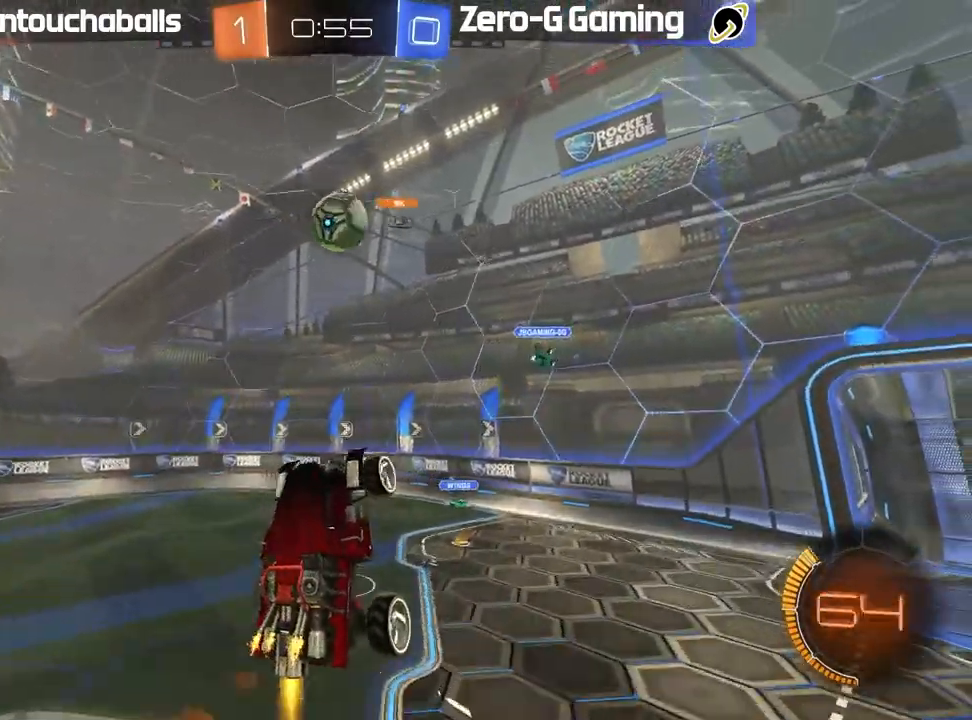
Gameplay with a controller (Xbox layout); each line is a JSON object with the inputs held at the frame after it (dt_ms = milliseconds from this image to that frame). "events" lists button and stick changes between this image and that frame as [ms after this image, input, new state], when the widget could be followed in between.
{"dt_ms": 500, "buttons": ["L1", "R2"], "left_stick": "right", "right_stick": "center"}
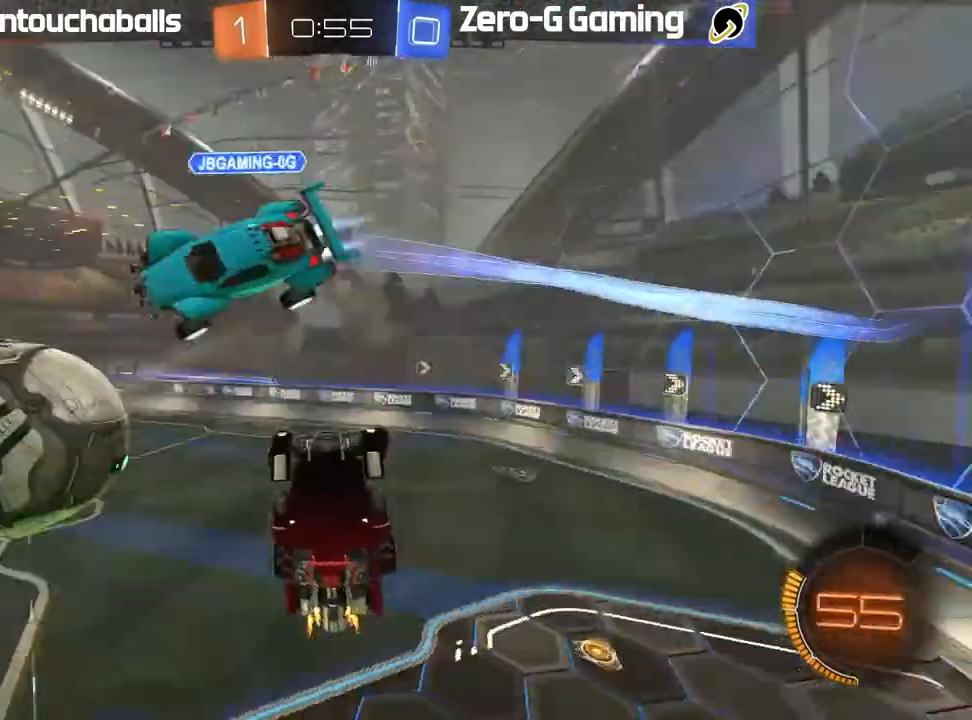
{"dt_ms": 1000, "buttons": ["R2"], "left_stick": "right", "right_stick": "center"}
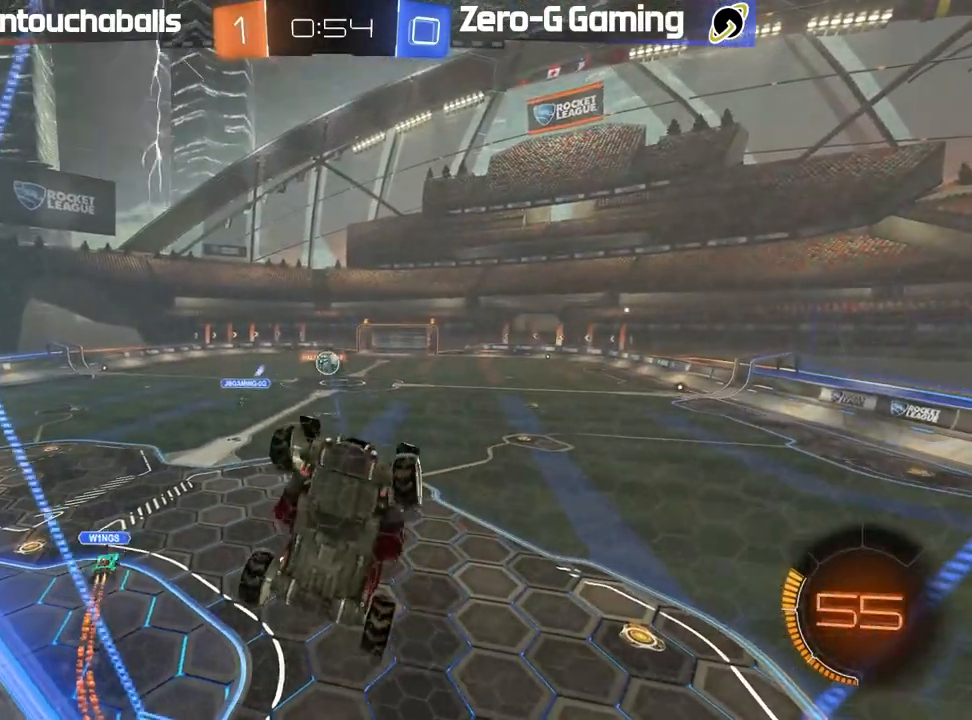
{"dt_ms": 500, "buttons": ["R2"], "left_stick": "center", "right_stick": "center", "events": [[200, "left_stick", "center"], [317, "left_stick", "right"], [467, "left_stick", "center"]]}
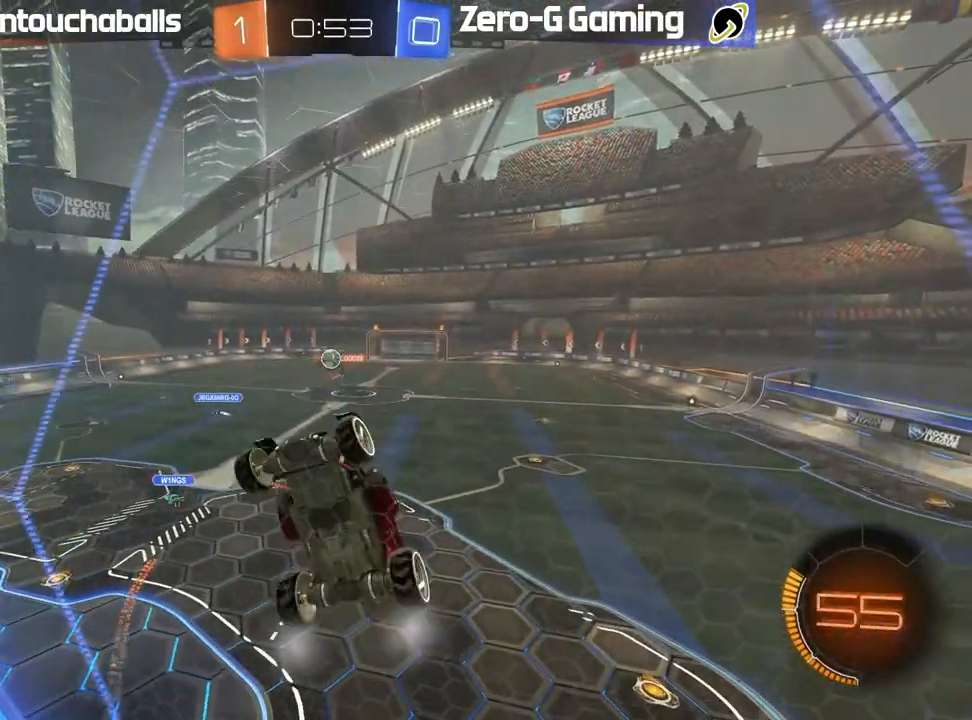
{"dt_ms": 1000, "buttons": ["B", "L1", "R2"], "left_stick": "down-left", "right_stick": "center"}
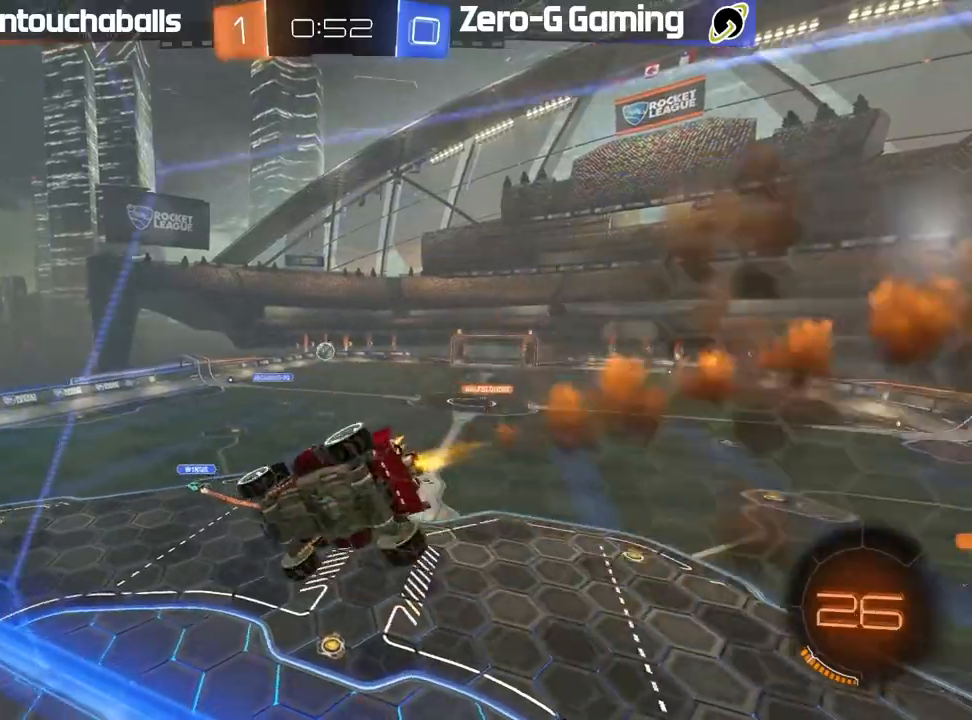
{"dt_ms": 500, "buttons": ["B", "R2"], "left_stick": "center", "right_stick": "center", "events": [[183, "L1", "up"], [217, "left_stick", "center"]]}
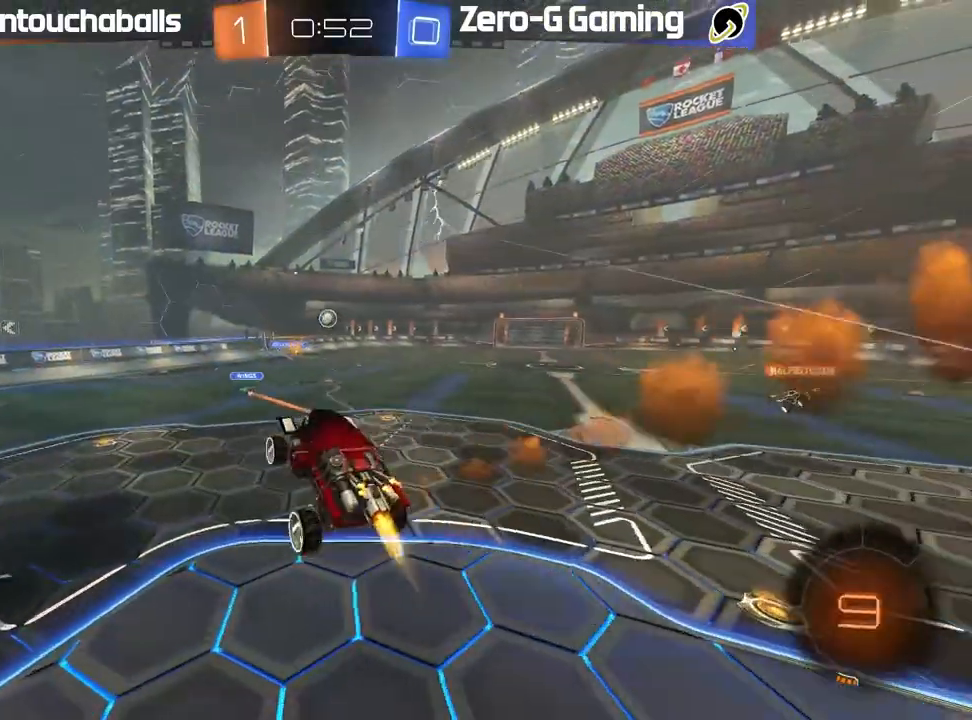
{"dt_ms": 500, "buttons": ["B", "R2"], "left_stick": "center", "right_stick": "center", "events": [[183, "left_stick", "up"], [233, "A", "down"], [467, "A", "up"], [467, "left_stick", "center"]]}
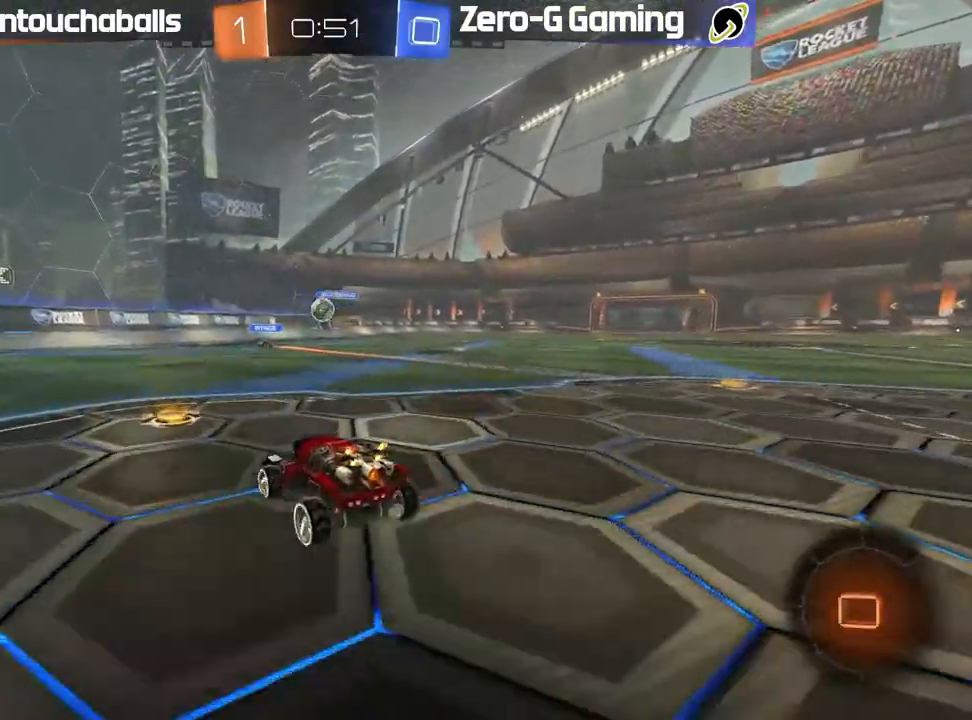
{"dt_ms": 500, "buttons": ["B", "R2"], "left_stick": "center", "right_stick": "center", "events": [[167, "left_stick", "right"], [350, "left_stick", "center"]]}
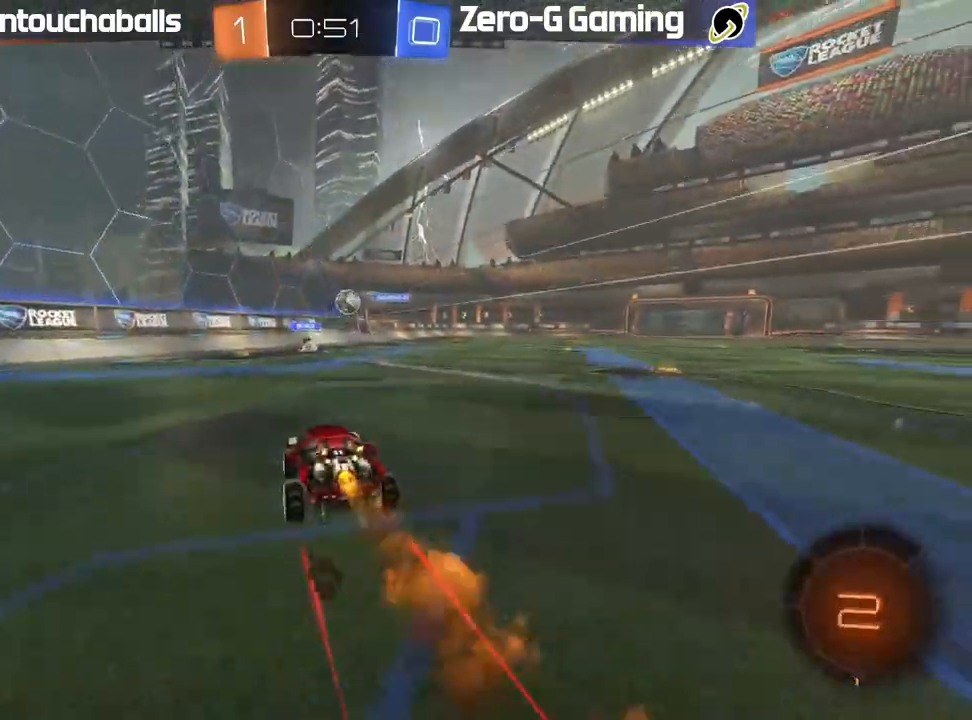
{"dt_ms": 1000, "buttons": ["L1", "R2"], "left_stick": "up", "right_stick": "center"}
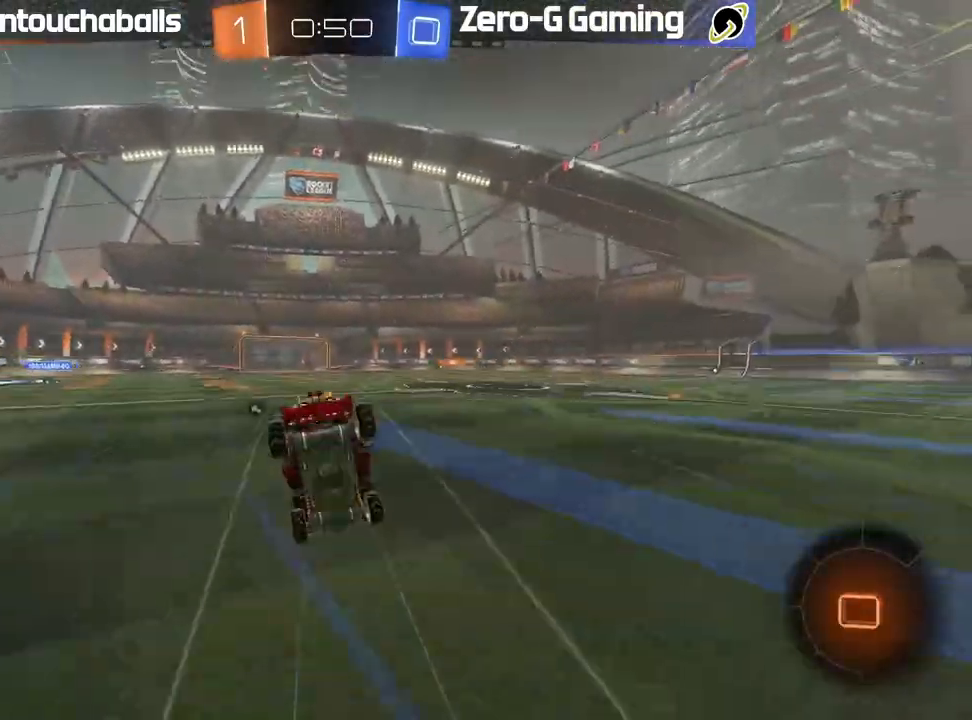
{"dt_ms": 500, "buttons": ["Y", "R2"], "left_stick": "center", "right_stick": "center"}
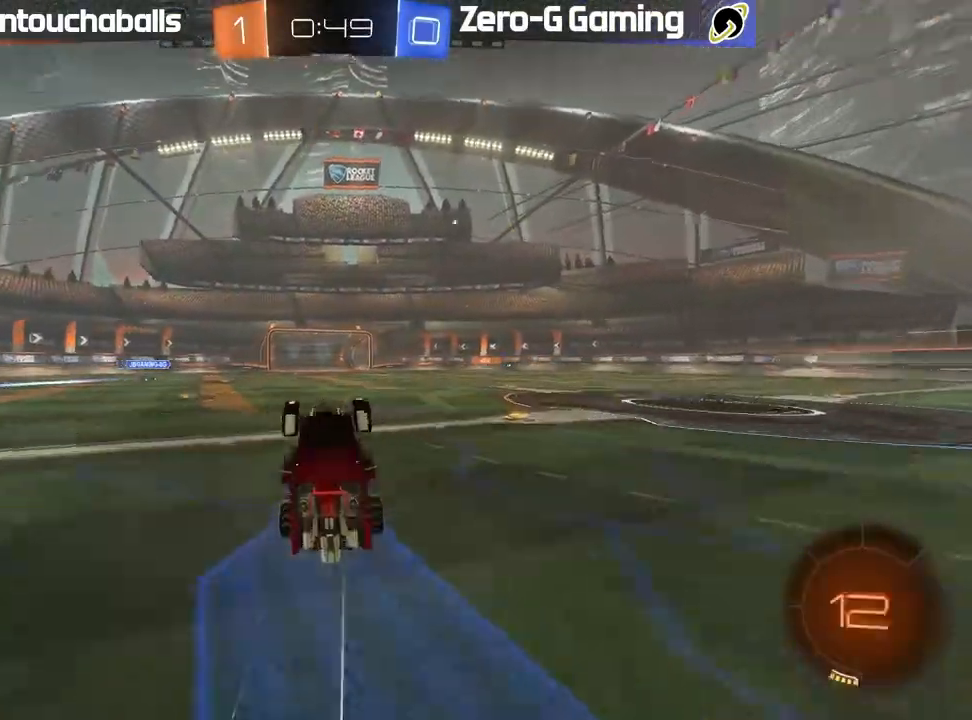
{"dt_ms": 500, "buttons": ["R2"], "left_stick": "center", "right_stick": "center", "events": [[67, "Y", "up"]]}
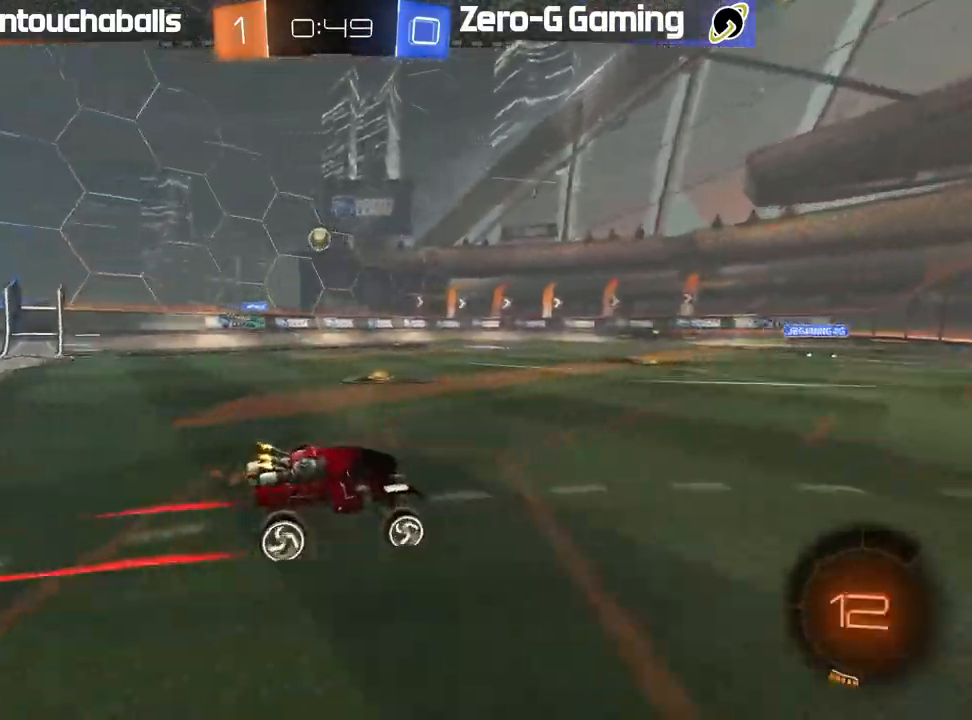
{"dt_ms": 500, "buttons": ["R2"], "left_stick": "left", "right_stick": "center", "events": [[67, "Y", "down"], [167, "Y", "up"], [300, "left_stick", "right"], [367, "left_stick", "center"], [500, "left_stick", "left"]]}
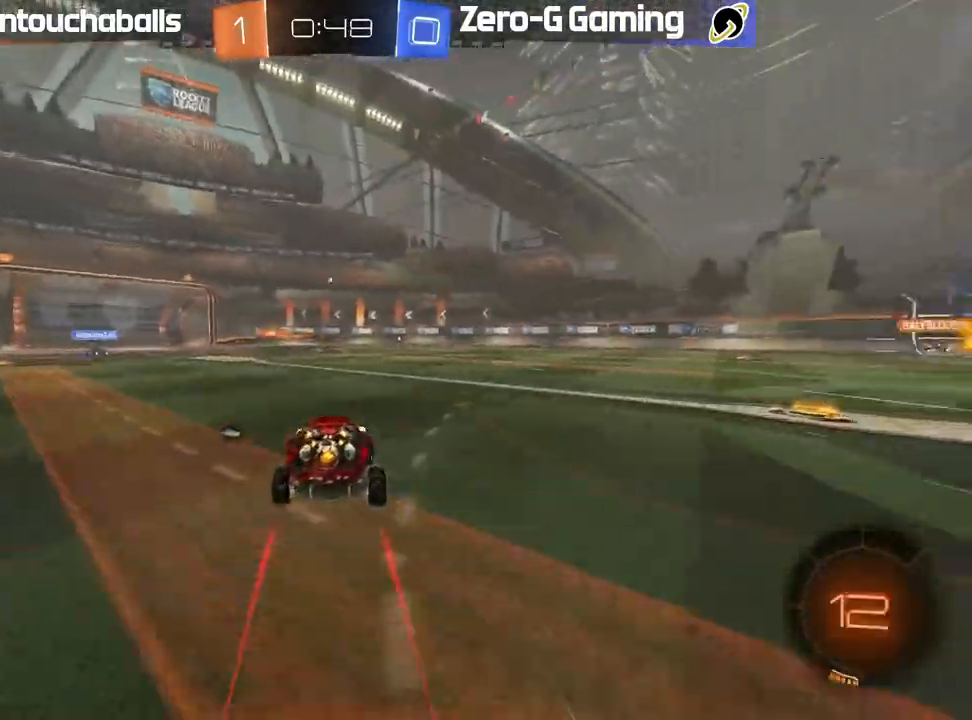
{"dt_ms": 500, "buttons": ["R2"], "left_stick": "right", "right_stick": "center"}
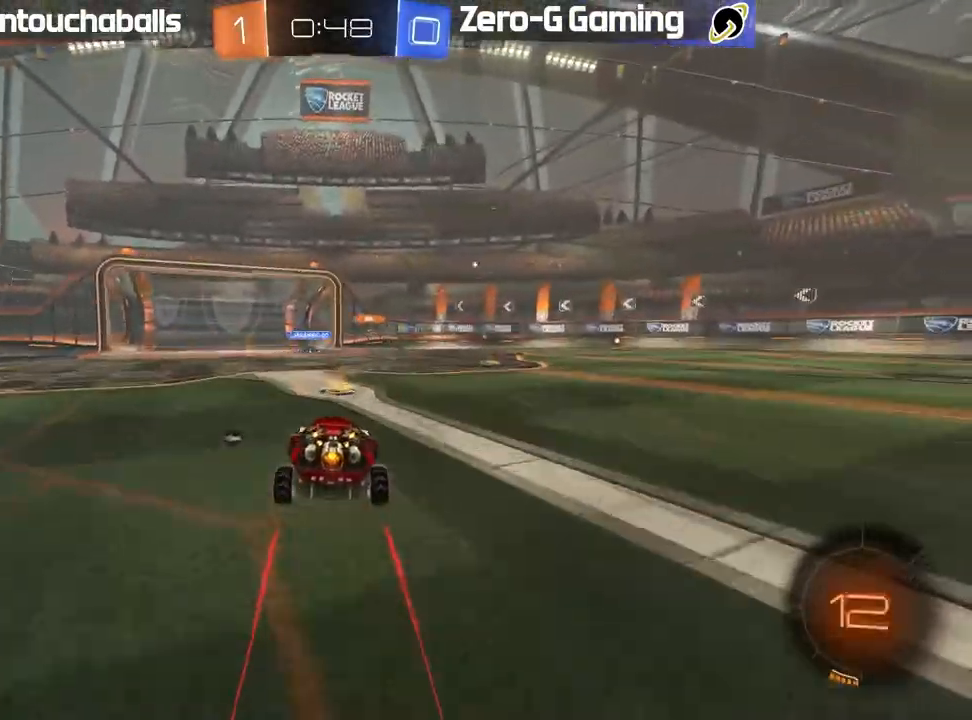
{"dt_ms": 500, "buttons": ["R2"], "left_stick": "left", "right_stick": "center", "events": [[150, "left_stick", "center"], [217, "left_stick", "right"], [267, "Y", "down"], [350, "Y", "up"], [433, "left_stick", "center"], [483, "left_stick", "left"]]}
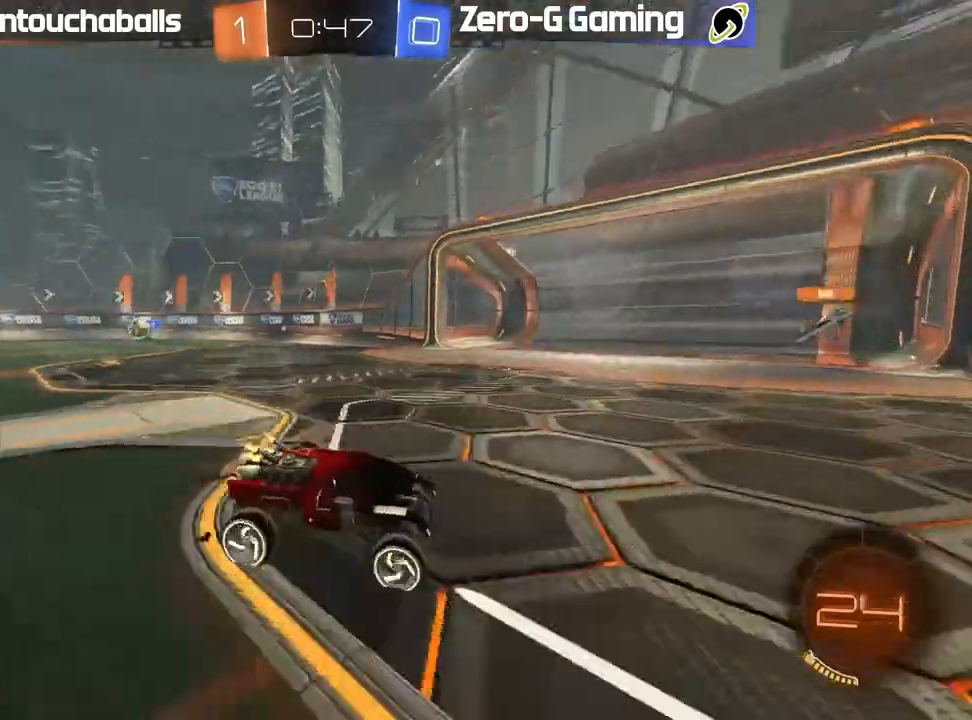
{"dt_ms": 500, "buttons": [], "left_stick": "left", "right_stick": "center", "events": [[283, "left_stick", "center"], [400, "R2", "up"], [417, "left_stick", "left"]]}
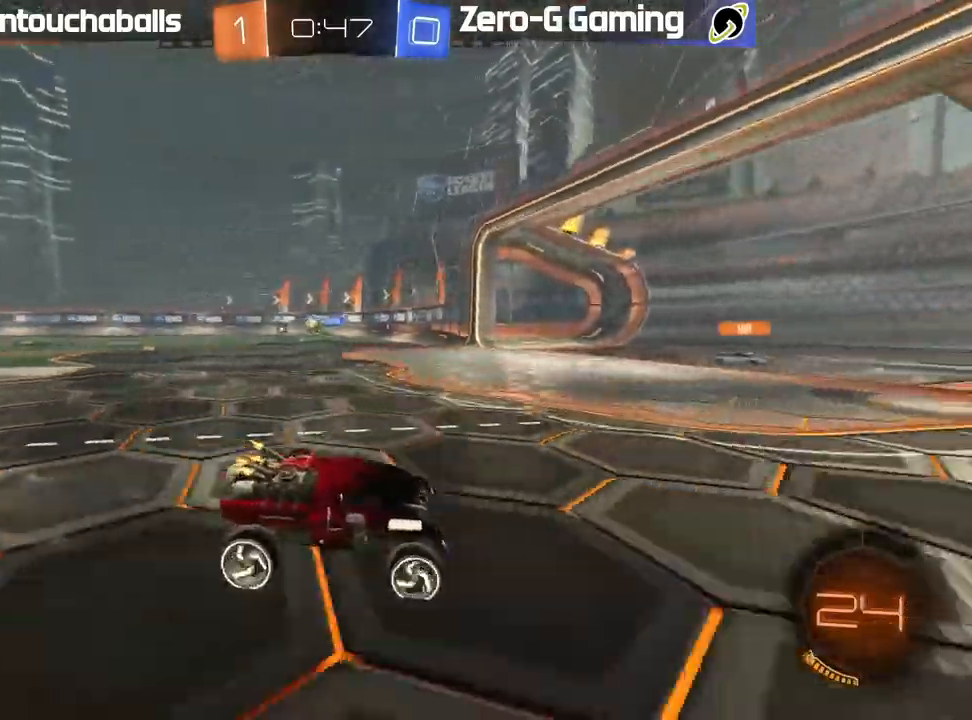
{"dt_ms": 500, "buttons": ["R2"], "left_stick": "center", "right_stick": "center"}
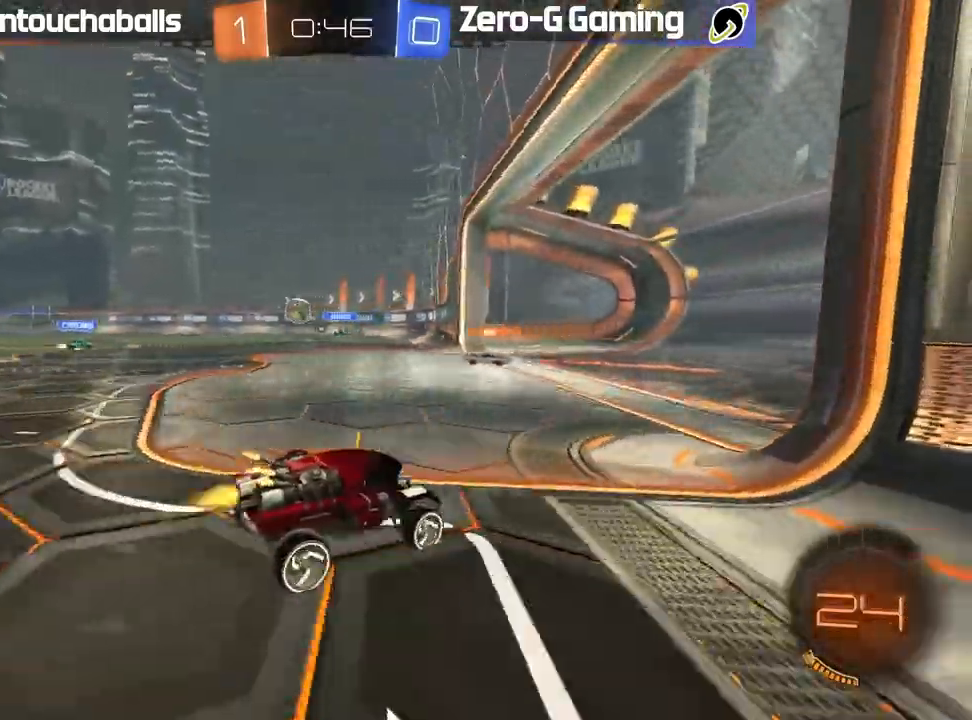
{"dt_ms": 500, "buttons": ["R2"], "left_stick": "left", "right_stick": "center", "events": [[17, "B", "down"], [67, "left_stick", "left"], [250, "left_stick", "center"], [333, "B", "up"], [383, "left_stick", "left"]]}
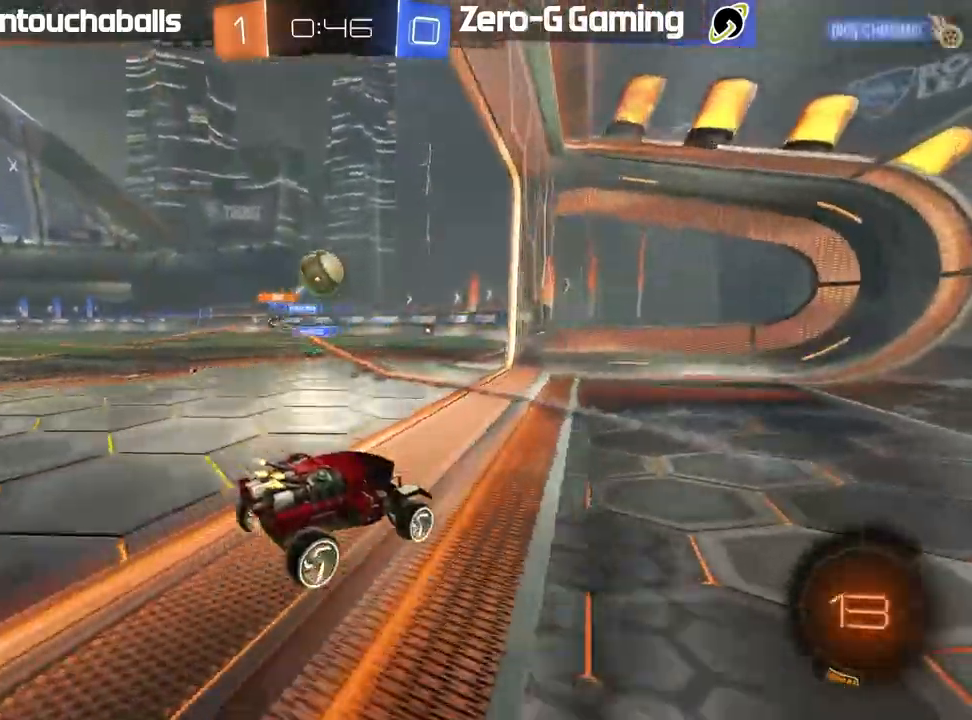
{"dt_ms": 500, "buttons": [], "left_stick": "center", "right_stick": "center", "events": [[50, "left_stick", "center"], [150, "R2", "up"], [217, "left_stick", "left"], [333, "left_stick", "center"]]}
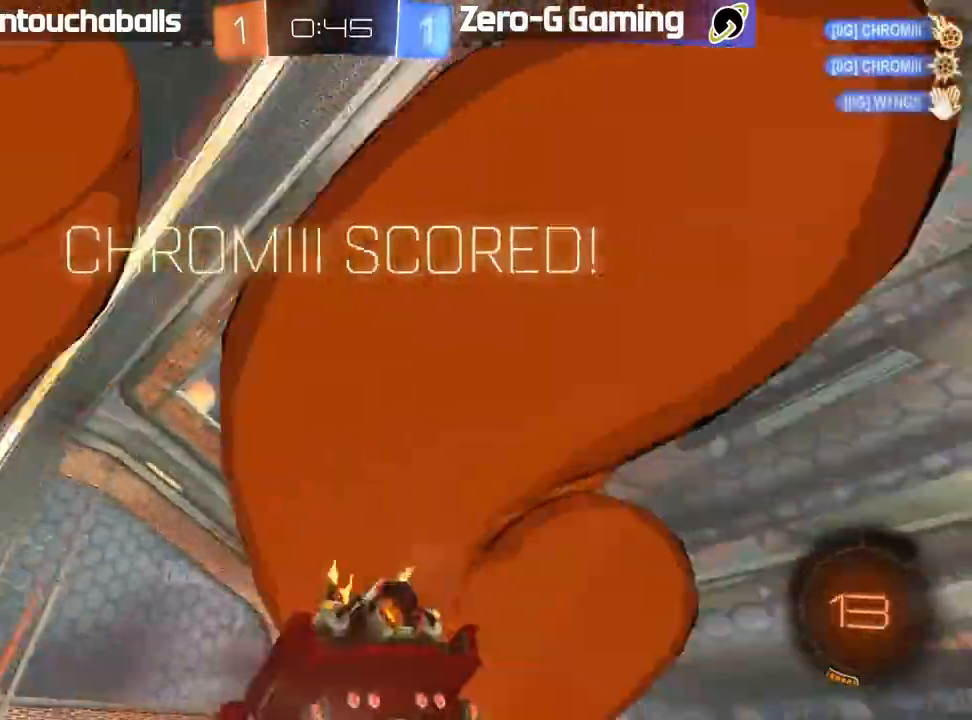
{"dt_ms": 500, "buttons": [], "left_stick": "center", "right_stick": "center", "events": []}
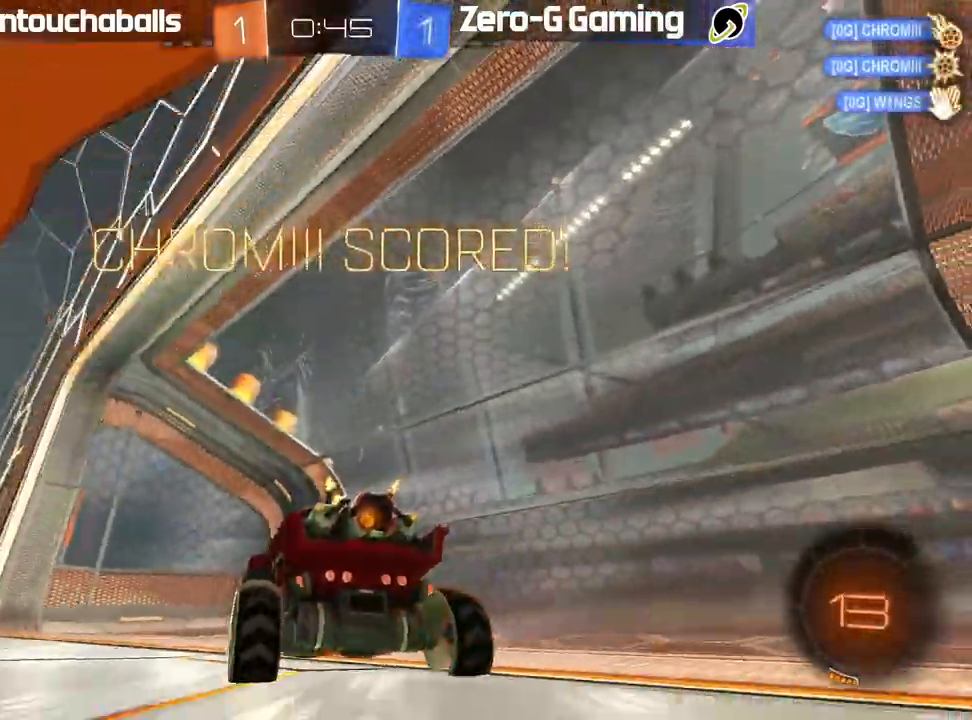
{"dt_ms": 500, "buttons": ["L2"], "left_stick": "down", "right_stick": "center", "events": [[17, "L2", "down"], [133, "left_stick", "left"], [350, "left_stick", "down"], [417, "A", "down"], [467, "A", "up"]]}
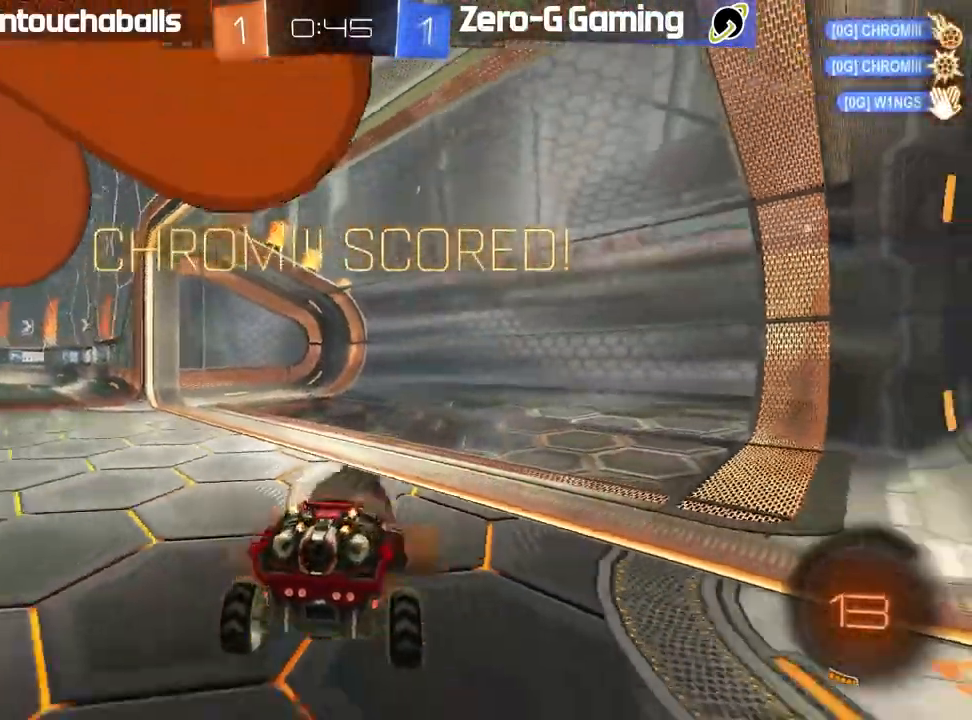
{"dt_ms": 500, "buttons": ["X", "L2", "R2"], "left_stick": "center", "right_stick": "center", "events": [[33, "A", "down"], [100, "A", "up"], [183, "R2", "down"], [183, "left_stick", "center"], [250, "X", "down"]]}
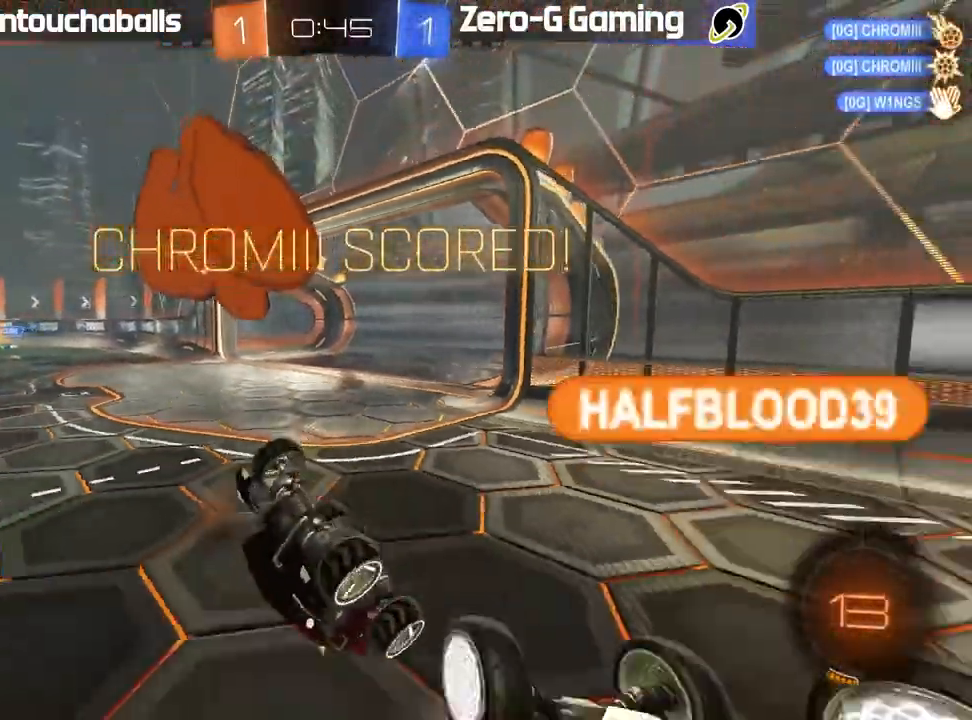
{"dt_ms": 500, "buttons": ["R2"], "left_stick": "center", "right_stick": "center", "events": [[183, "X", "up"], [217, "L2", "up"], [267, "Y", "down"], [333, "L1", "down"], [367, "Y", "up"], [450, "L1", "up"]]}
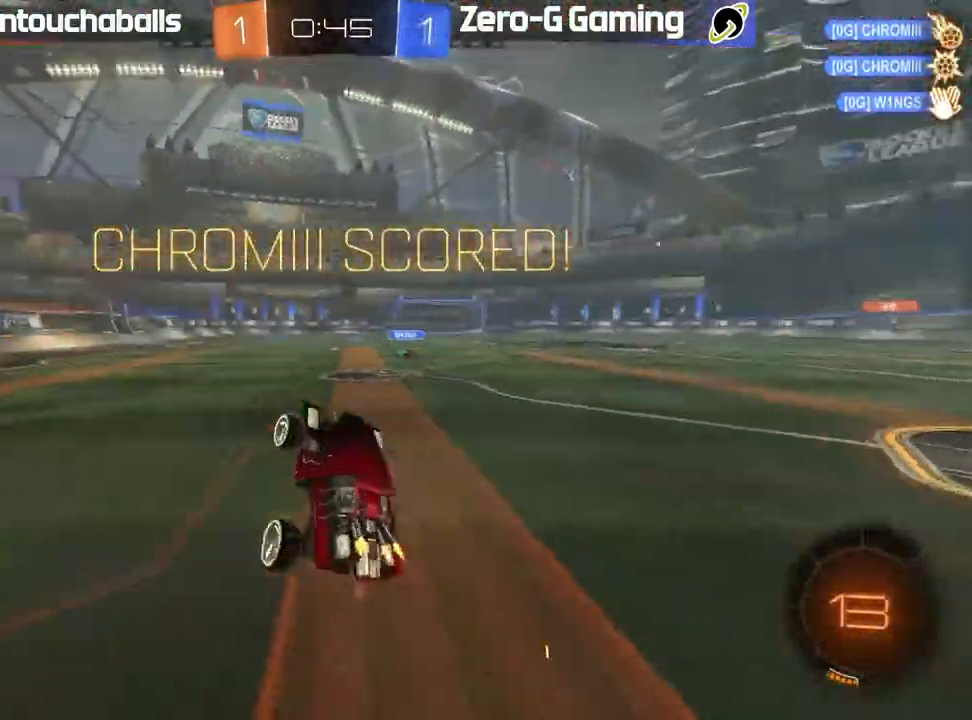
{"dt_ms": 500, "buttons": ["A", "L1", "R2"], "left_stick": "center", "right_stick": "center", "events": [[467, "A", "down"], [500, "L1", "down"]]}
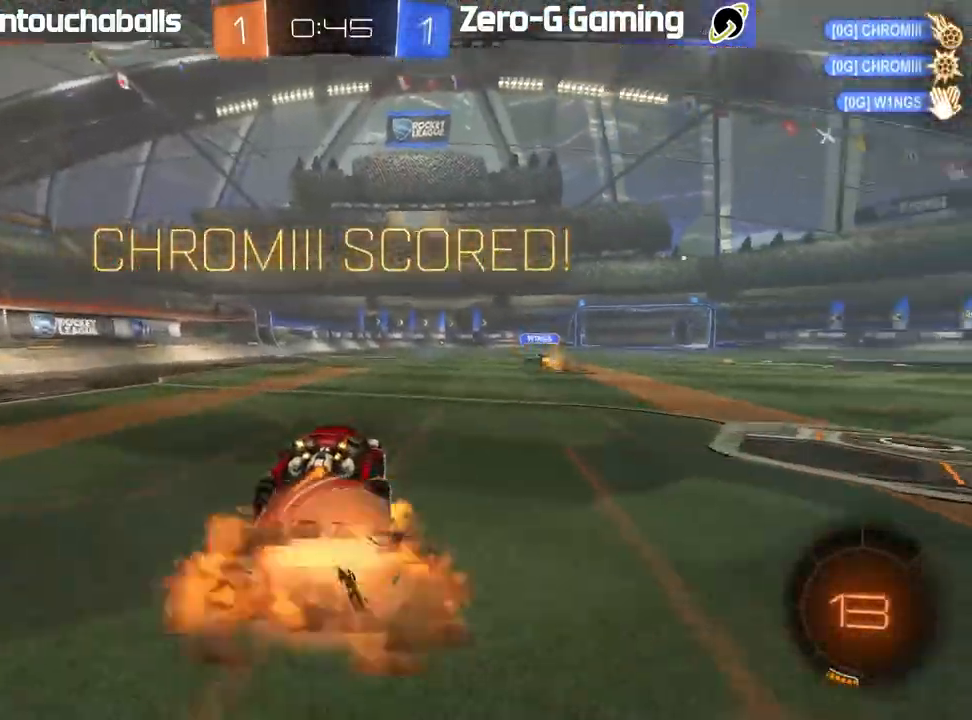
{"dt_ms": 500, "buttons": [], "left_stick": "center", "right_stick": "center", "events": [[17, "left_stick", "up"], [50, "A", "up"], [100, "A", "down"], [217, "R2", "up"], [233, "A", "up"], [317, "L1", "up"], [350, "left_stick", "center"]]}
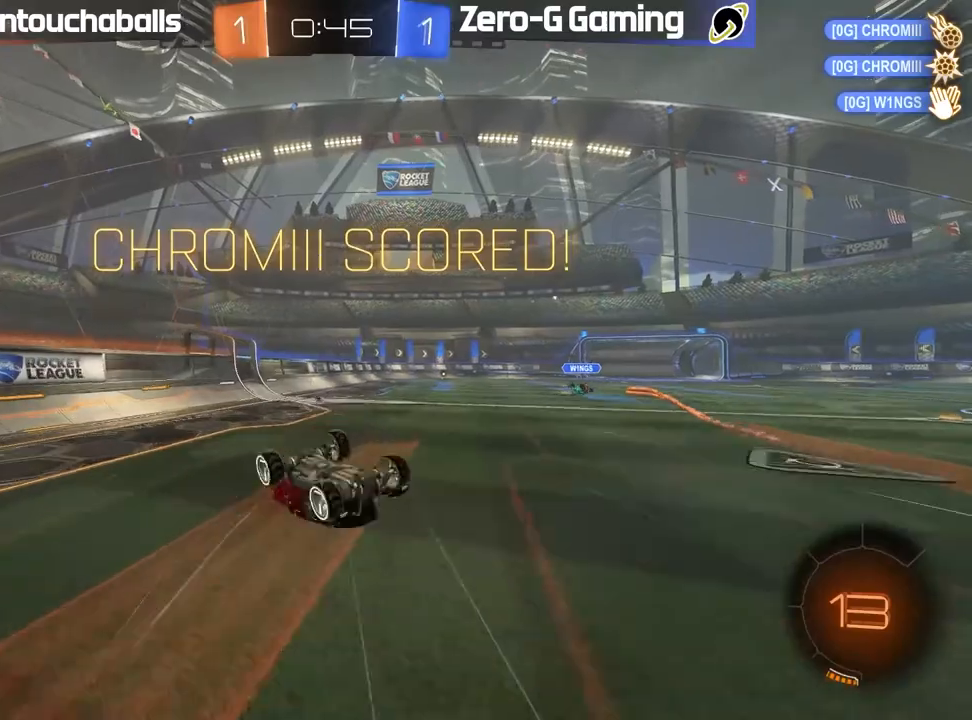
{"dt_ms": 500, "buttons": ["R2"], "left_stick": "center", "right_stick": "center", "events": [[217, "R2", "down"], [267, "left_stick", "left"], [400, "left_stick", "center"]]}
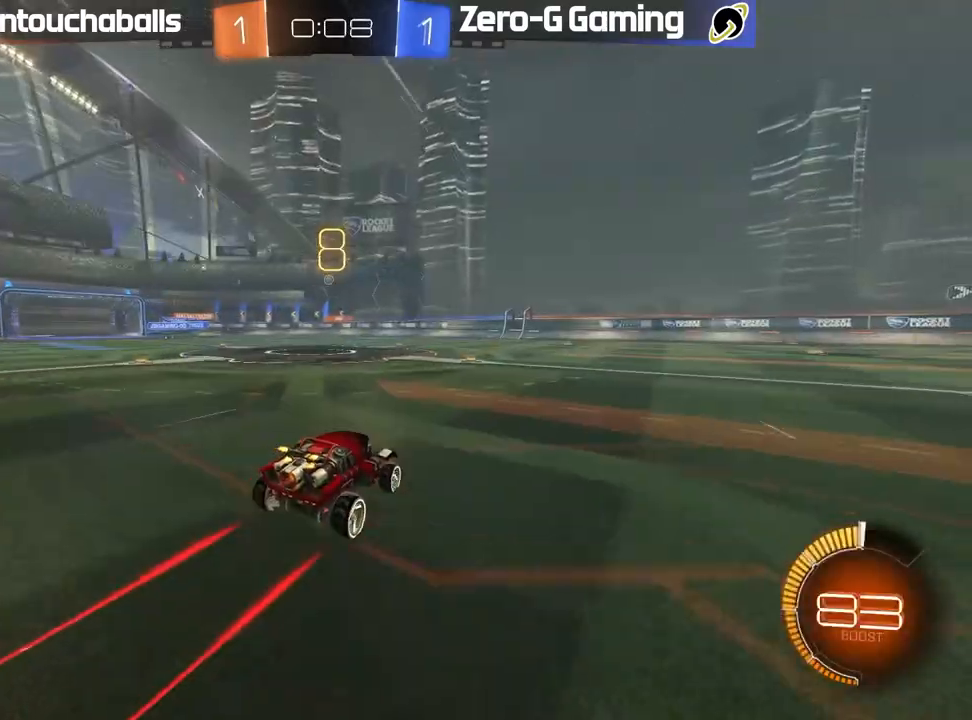
{"dt_ms": 500, "buttons": ["R2"], "left_stick": "center", "right_stick": "center", "events": [[17, "left_stick", "left"], [250, "left_stick", "center"]]}
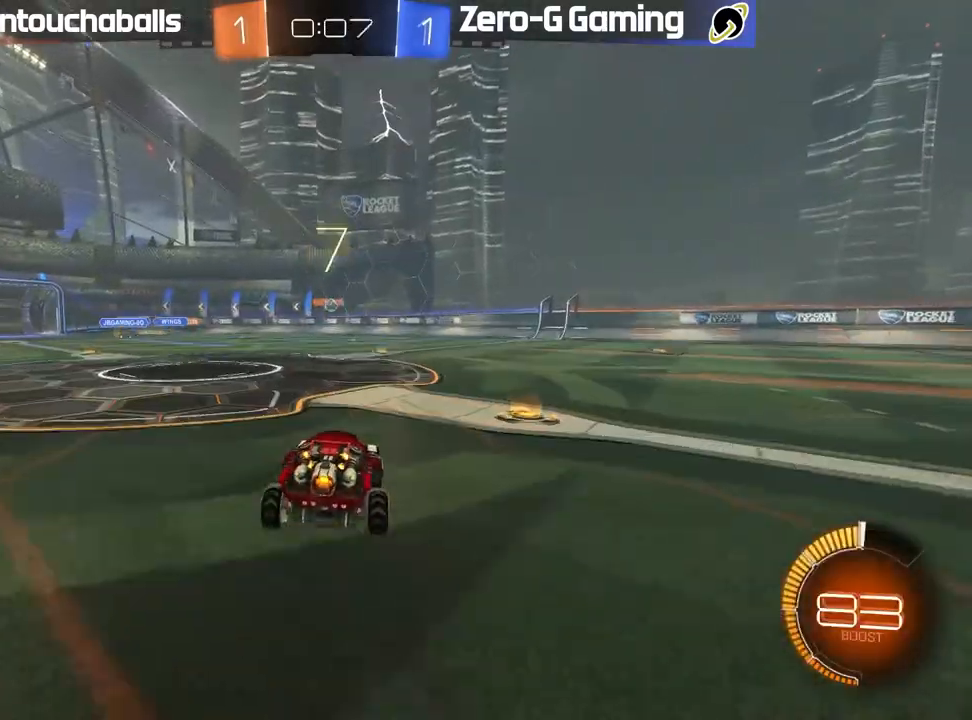
{"dt_ms": 500, "buttons": ["R2"], "left_stick": "right", "right_stick": "center", "events": [[283, "left_stick", "left"], [383, "R2", "up"], [417, "left_stick", "right"], [483, "R2", "down"]]}
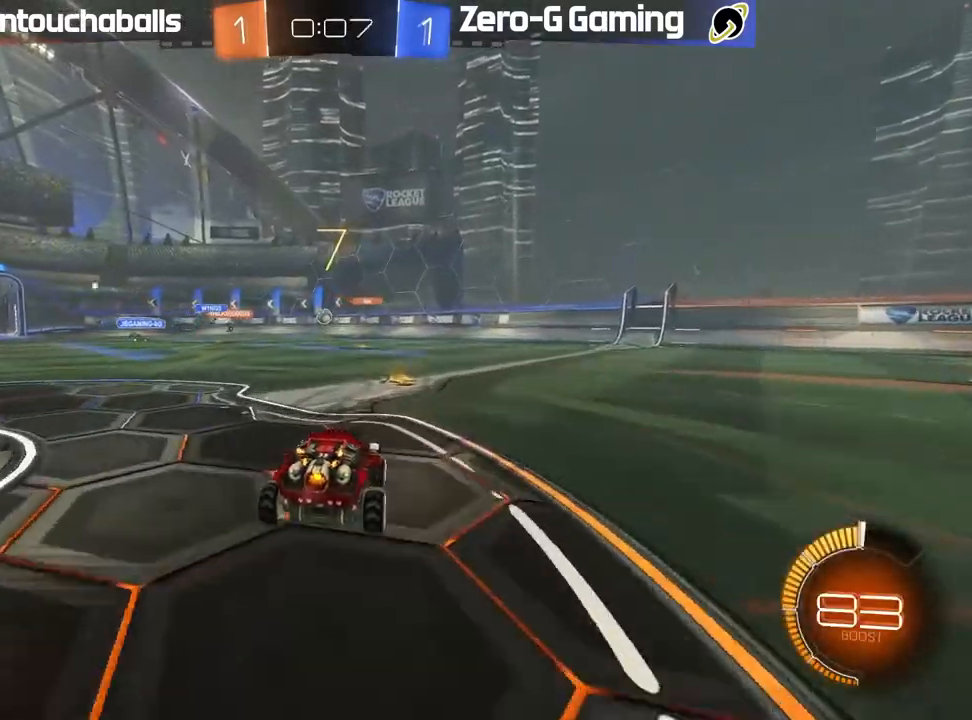
{"dt_ms": 1000, "buttons": ["R2"], "left_stick": "right", "right_stick": "center"}
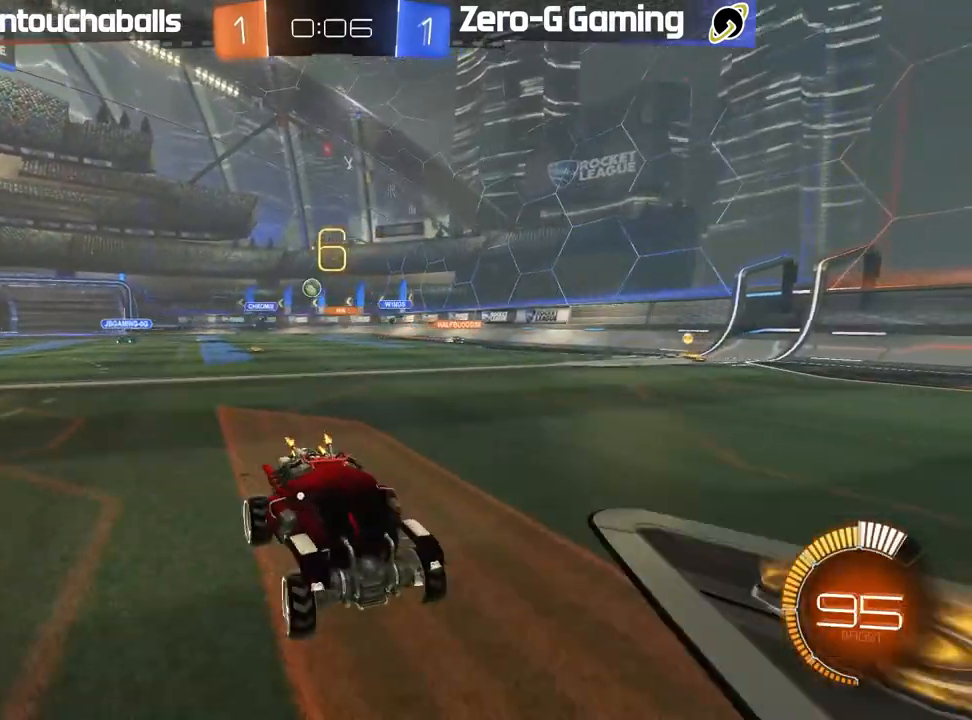
{"dt_ms": 500, "buttons": ["R2"], "left_stick": "right", "right_stick": "center", "events": [[67, "left_stick", "center"], [450, "left_stick", "right"]]}